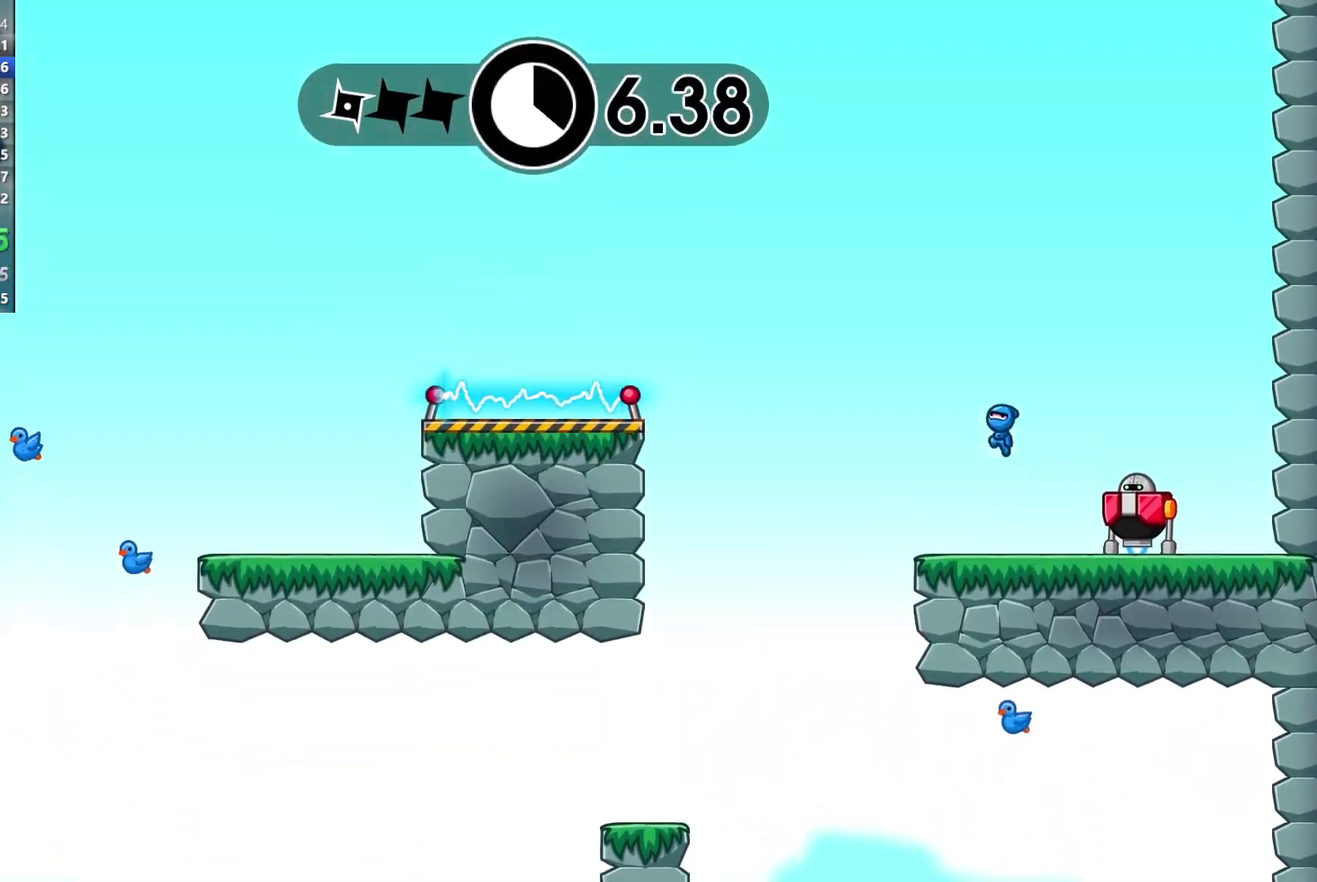
Gameplay with a controller (Xbox layout); each line is a JSON object with the inputs held at the frame after it. "events" lists button and stick changes between this image and that frame as [ms after this image, input, new state], when the widget could be followed in between. Not read: A B HOME R3 START right_stick.
{"buttons": [], "left_stick": "right", "events": [[433, "left_stick", "right"]]}
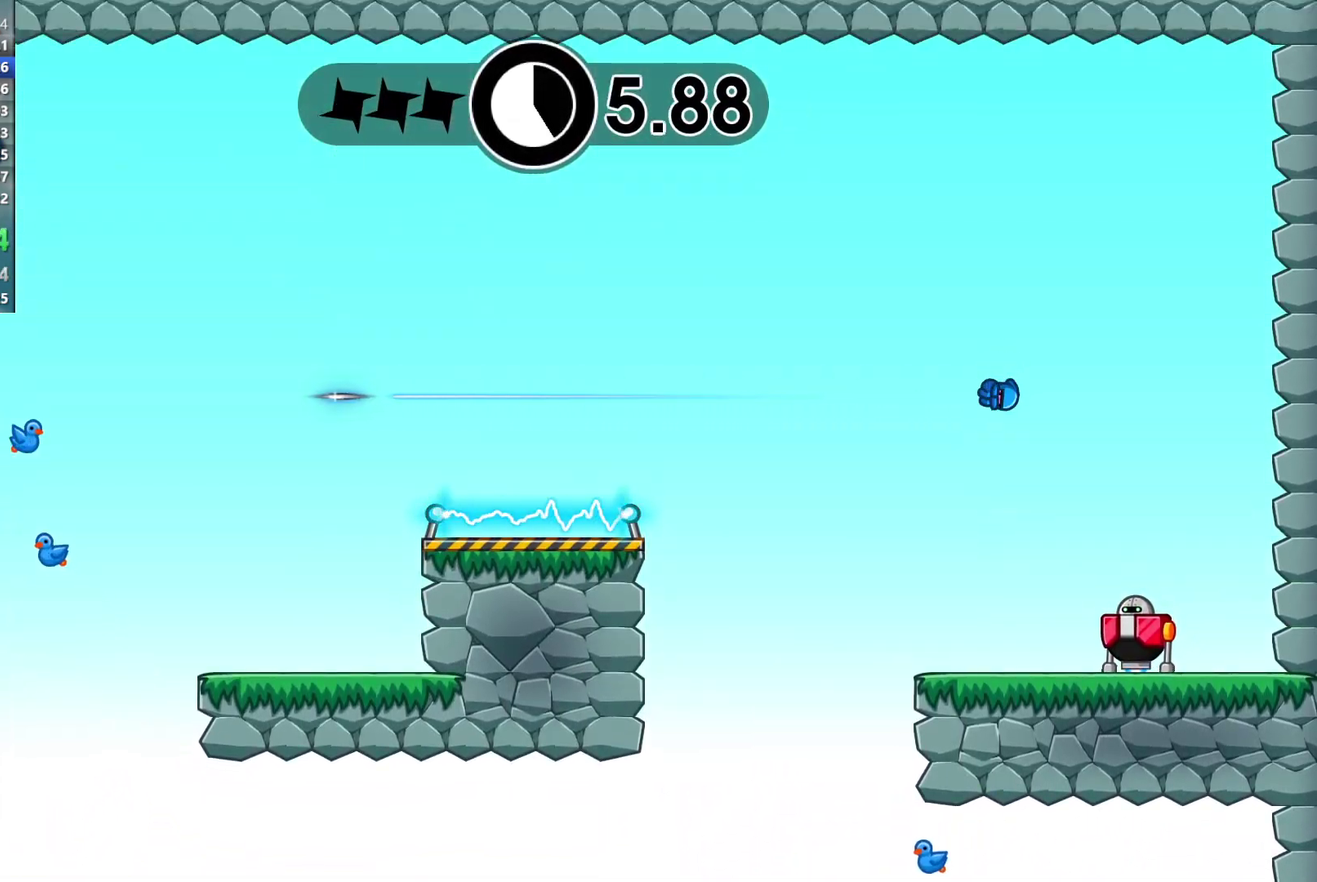
{"buttons": [], "left_stick": "center", "events": [[167, "X", "down"], [183, "left_stick", "center"], [250, "X", "up"], [433, "Y", "down"], [483, "Y", "up"]]}
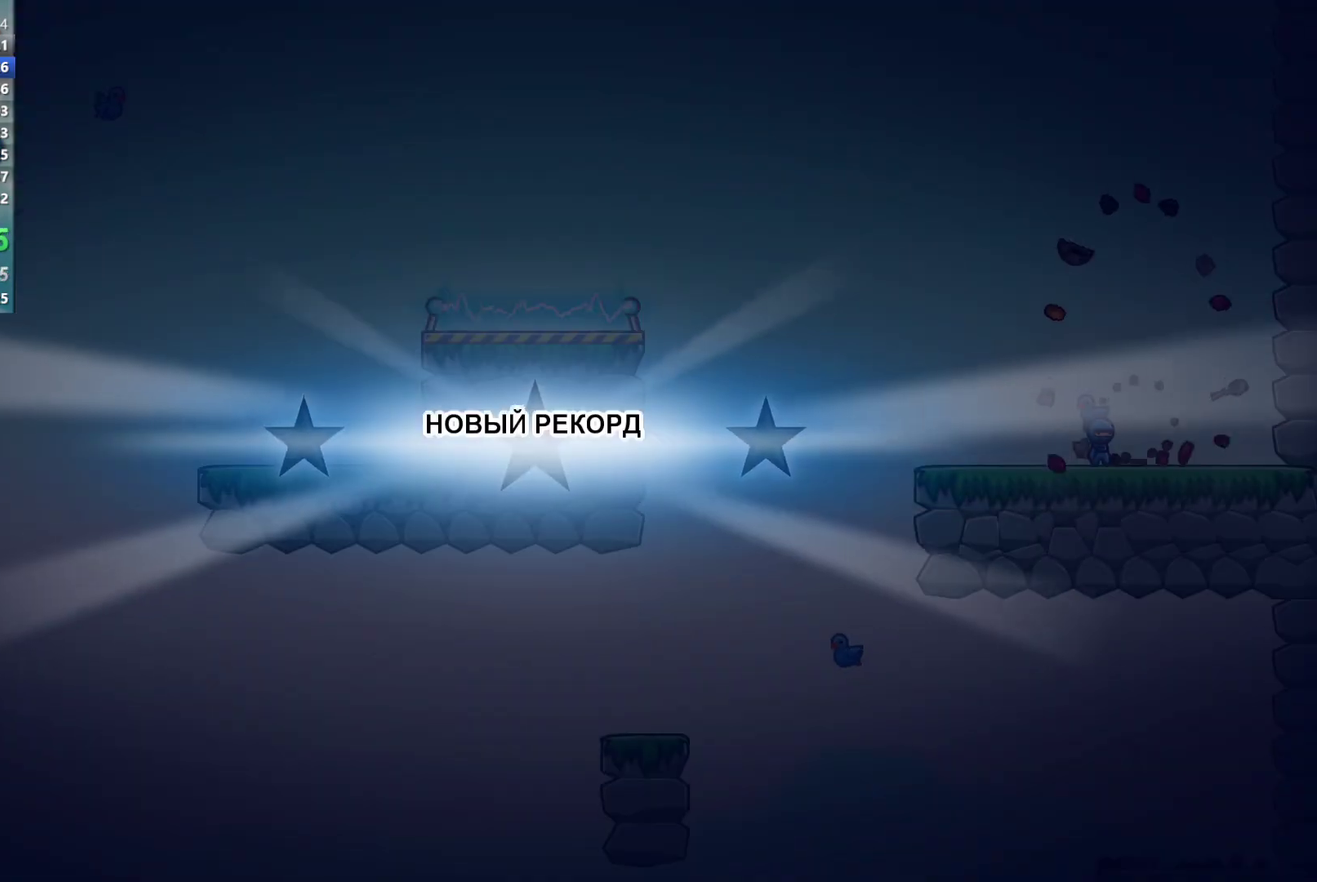
{"buttons": [], "left_stick": "center", "events": [[117, "Y", "down"], [183, "Y", "up"], [433, "Y", "down"], [483, "Y", "up"]]}
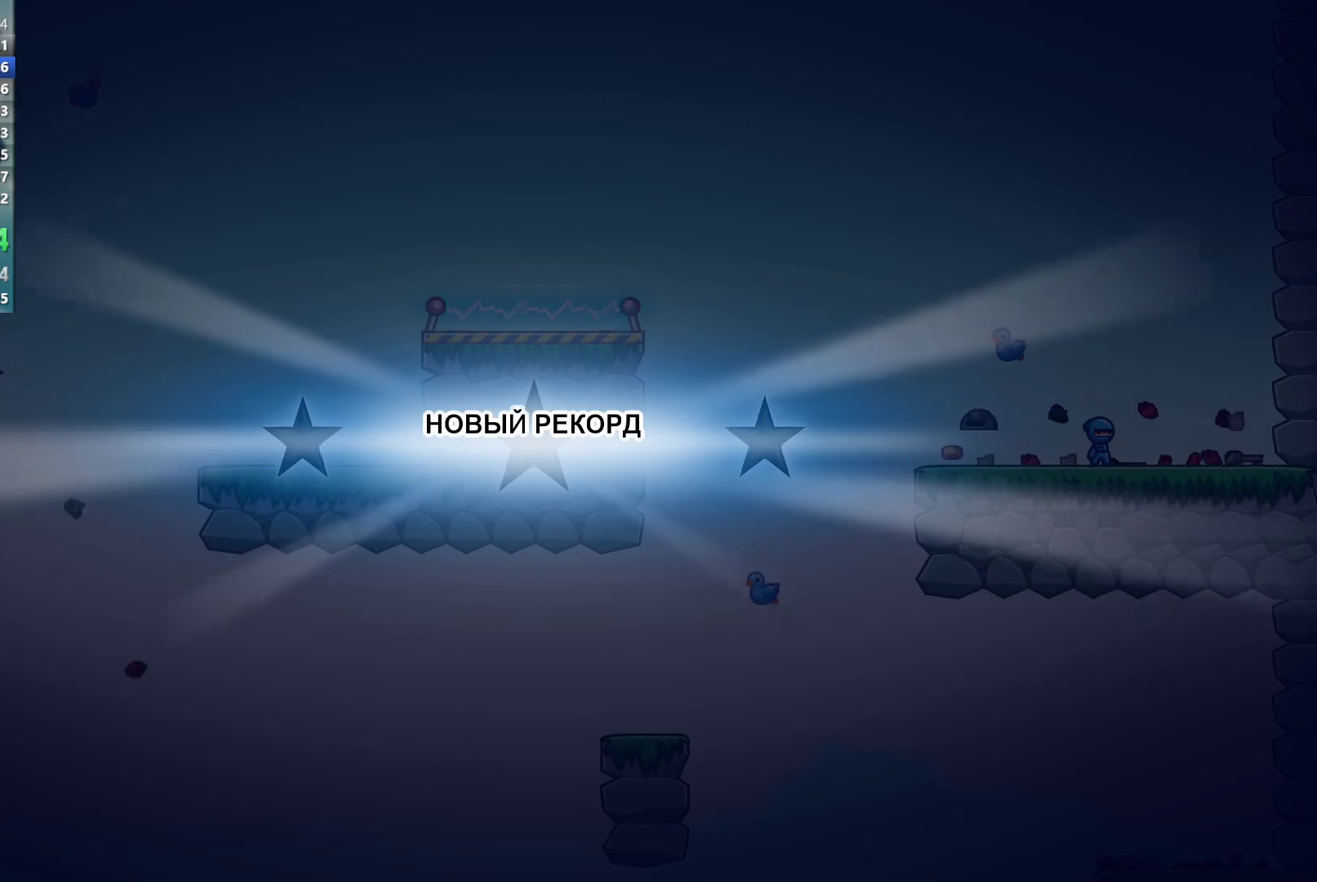
{"buttons": ["Y"], "left_stick": "center", "events": [[67, "Y", "down"], [117, "Y", "up"], [217, "Y", "down"], [233, "Y", "up"], [350, "Y", "down"], [400, "Y", "up"], [500, "Y", "down"]]}
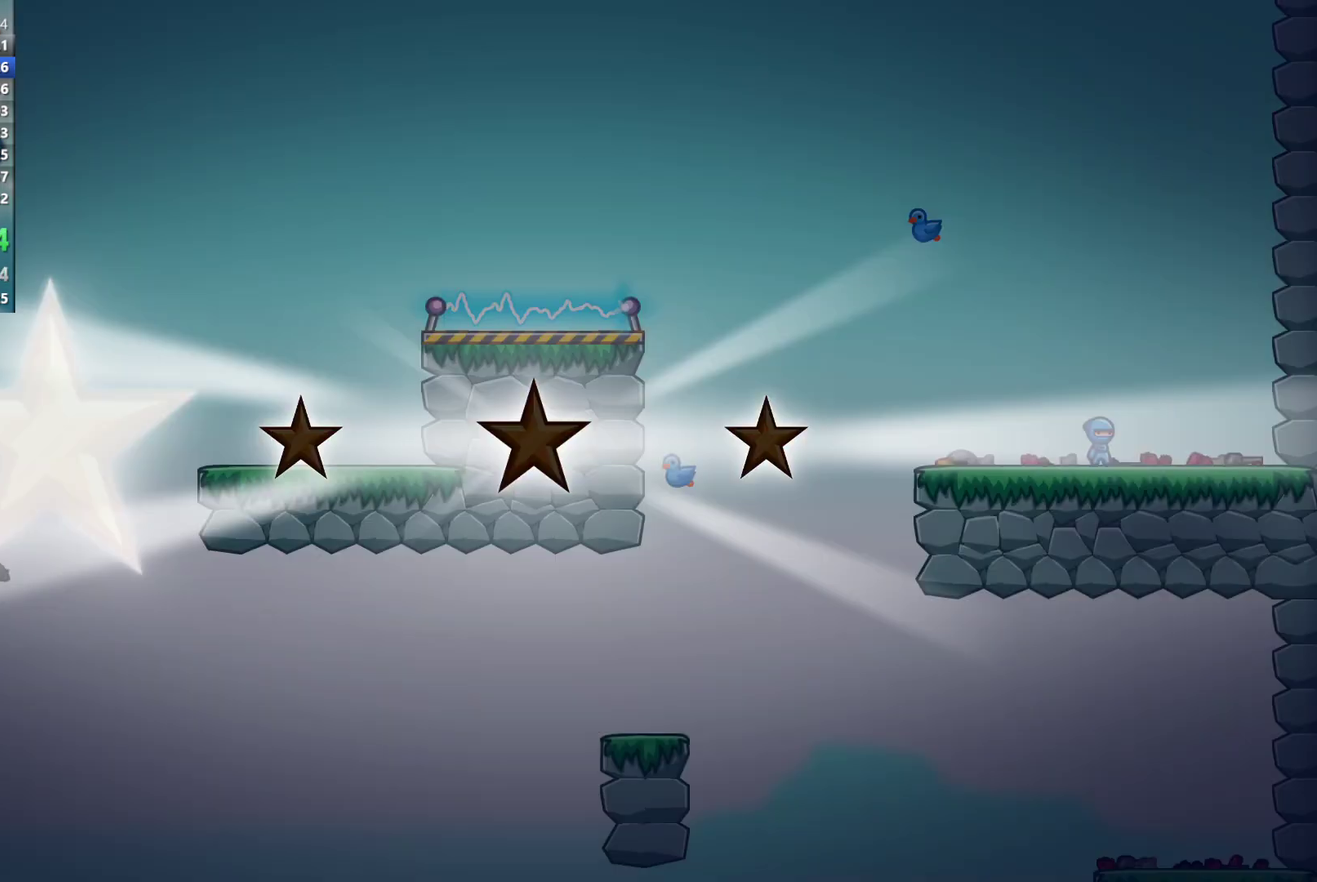
{"buttons": [], "left_stick": "center", "events": [[33, "Y", "up"], [150, "Y", "down"], [200, "Y", "up"], [283, "Y", "down"], [333, "Y", "up"], [433, "Y", "down"], [483, "Y", "up"]]}
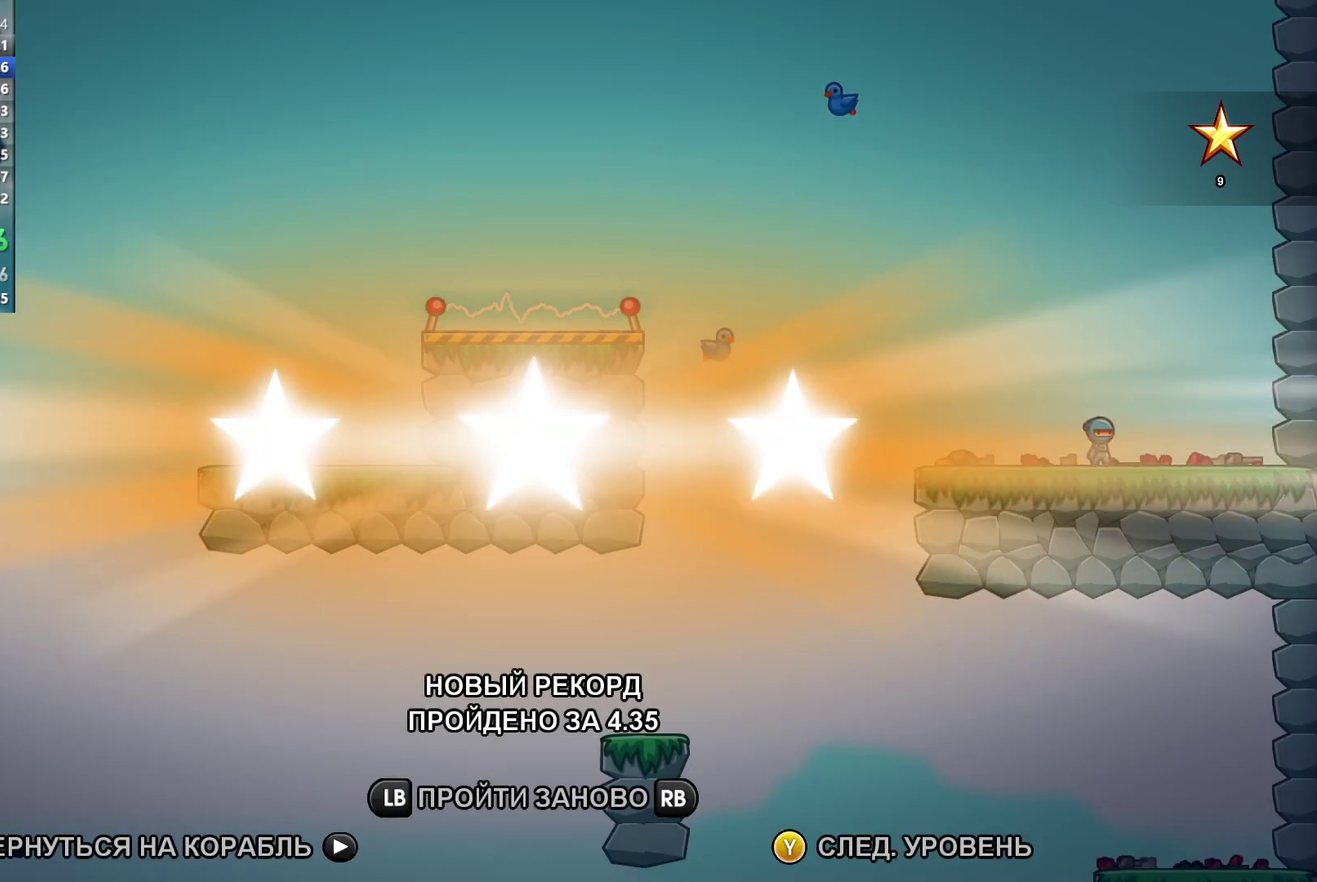
{"buttons": [], "left_stick": "center", "events": [[67, "Y", "down"], [133, "Y", "up"], [217, "Y", "down"], [267, "Y", "up"], [367, "Y", "down"], [417, "Y", "up"]]}